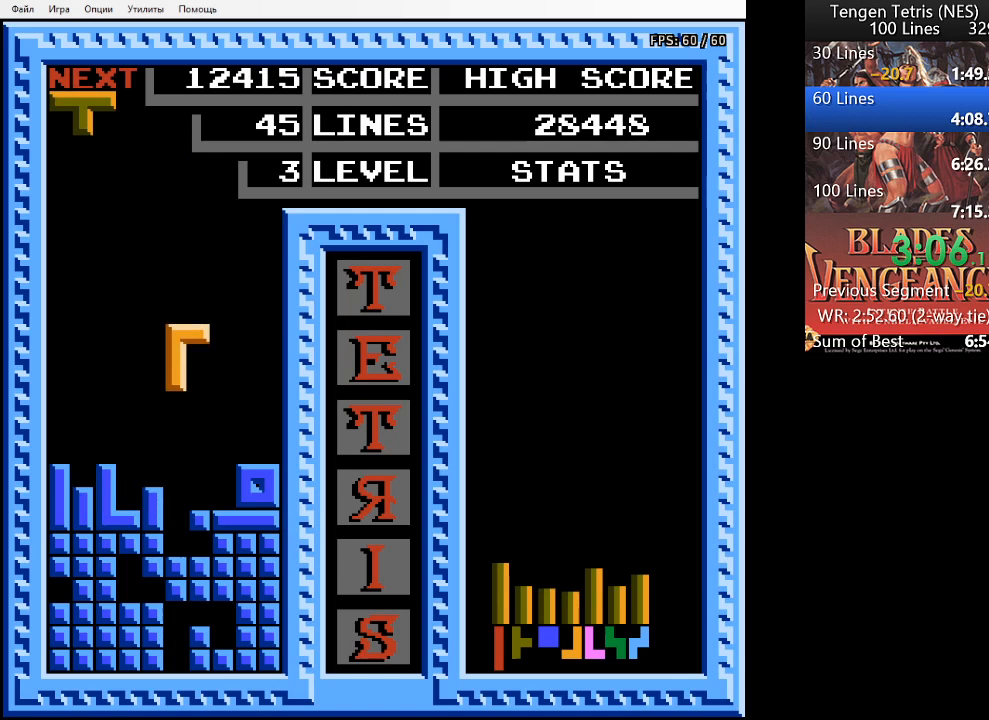
Gameplay with a controller (PlayStation layout); each line is a JSON object with the inputs held at the frame after it. "events" lists button and stick changes between this image and that frame as [ms after this image, input, new state], when the widget could be followed in between. Not read: left_stick right_stick.
{"buttons": [], "events": [[333, "DPAD_DOWN", "up"]]}
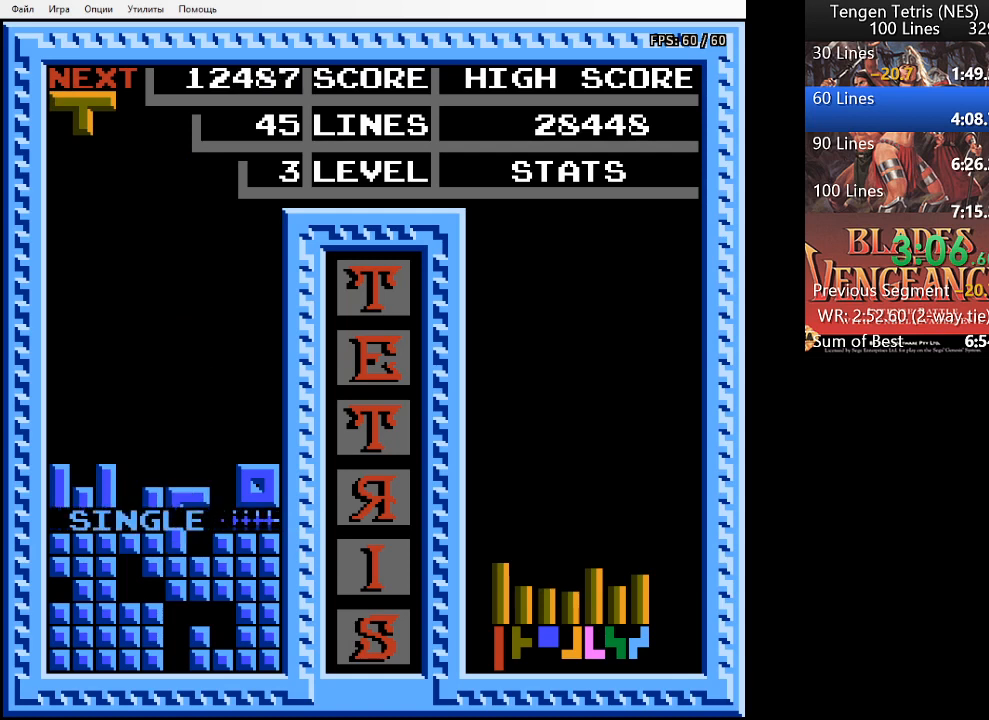
{"buttons": [], "events": [[300, "DPAD_RIGHT", "down"], [467, "DPAD_RIGHT", "up"]]}
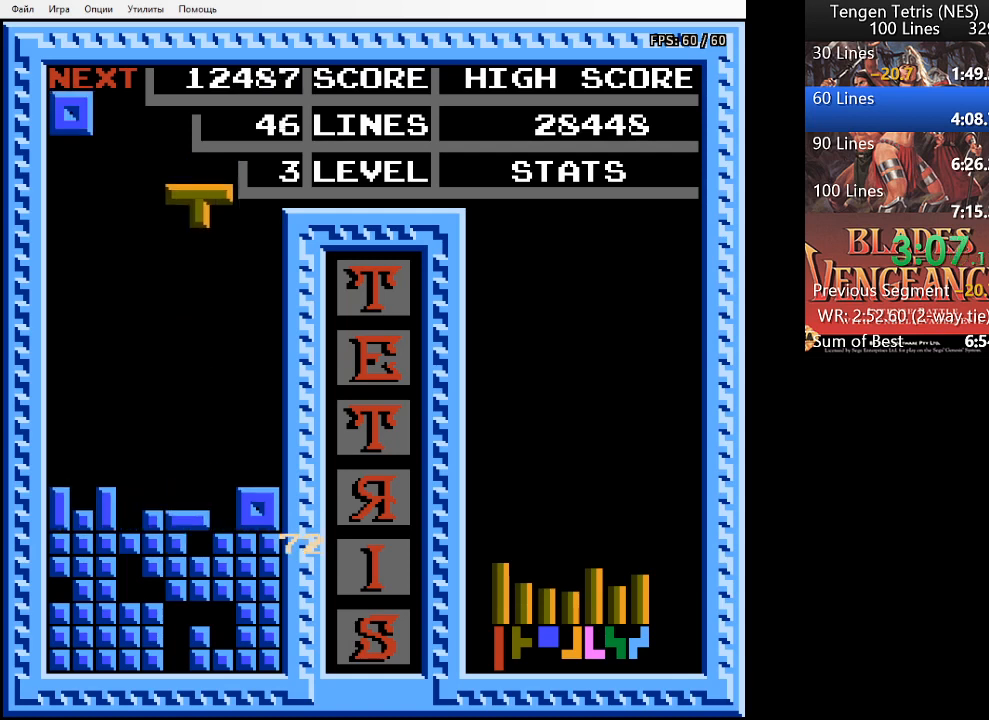
{"buttons": [], "events": [[67, "SQUARE", "down"], [133, "SQUARE", "up"], [367, "DPAD_RIGHT", "down"], [433, "DPAD_RIGHT", "up"]]}
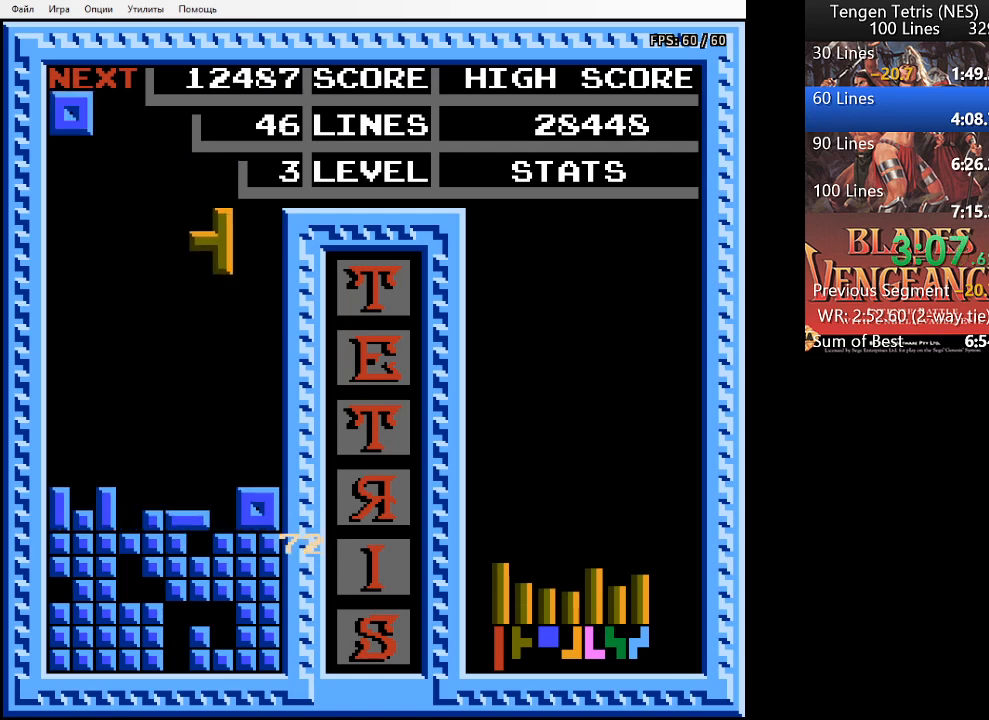
{"buttons": ["DPAD_DOWN"], "events": [[67, "DPAD_DOWN", "down"]]}
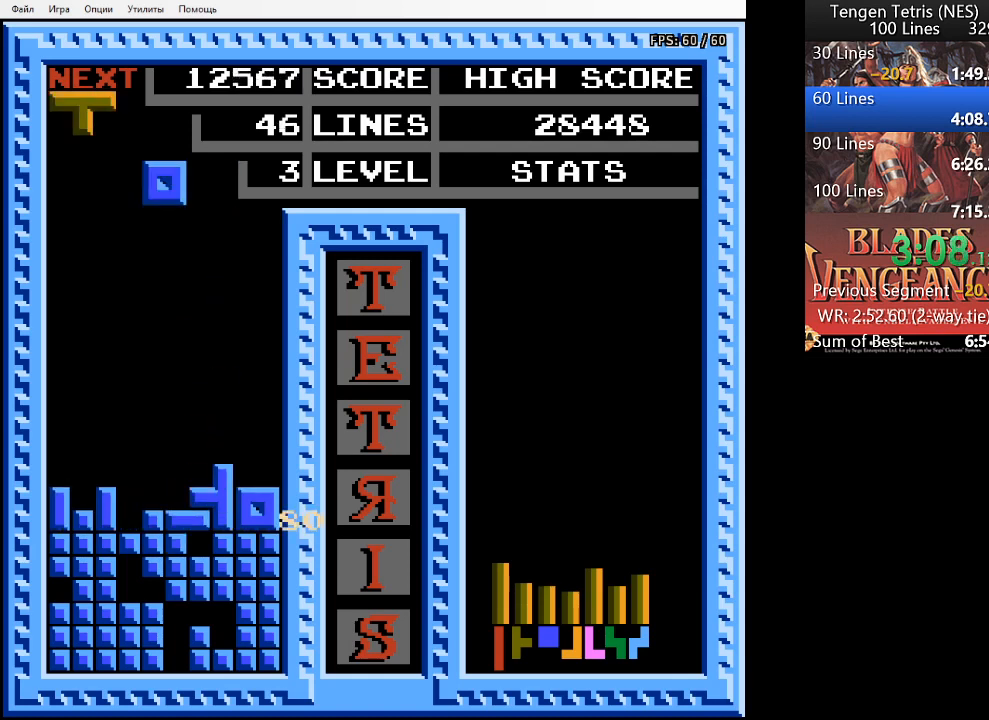
{"buttons": ["DPAD_RIGHT"], "events": [[67, "DPAD_DOWN", "up"], [400, "DPAD_RIGHT", "down"]]}
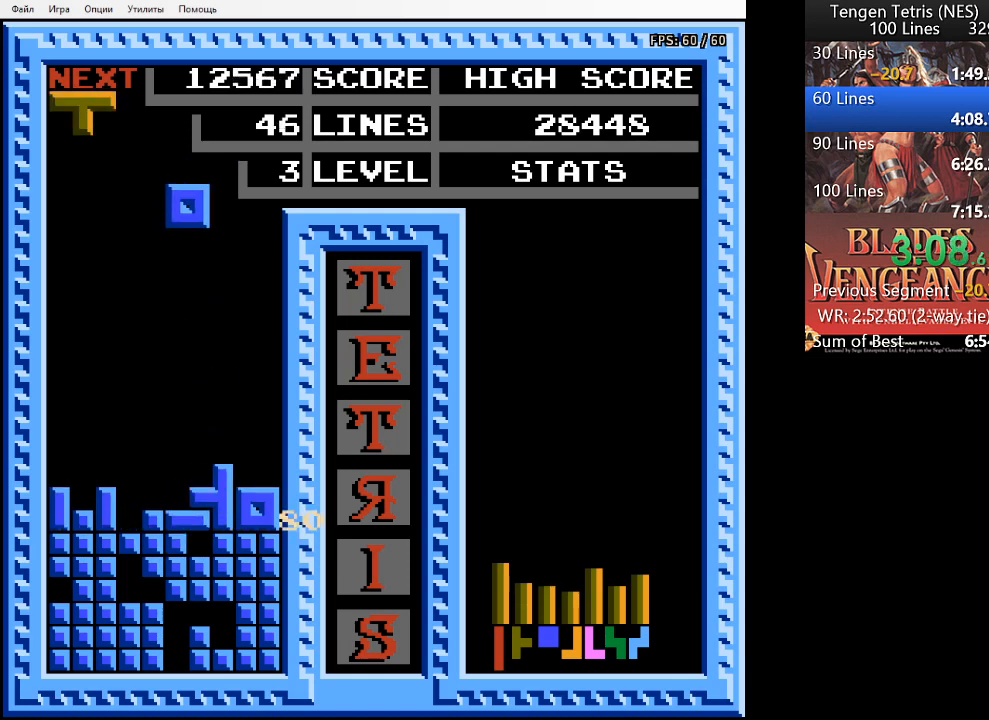
{"buttons": ["DPAD_DOWN"], "events": [[367, "DPAD_DOWN", "down"], [367, "DPAD_RIGHT", "up"]]}
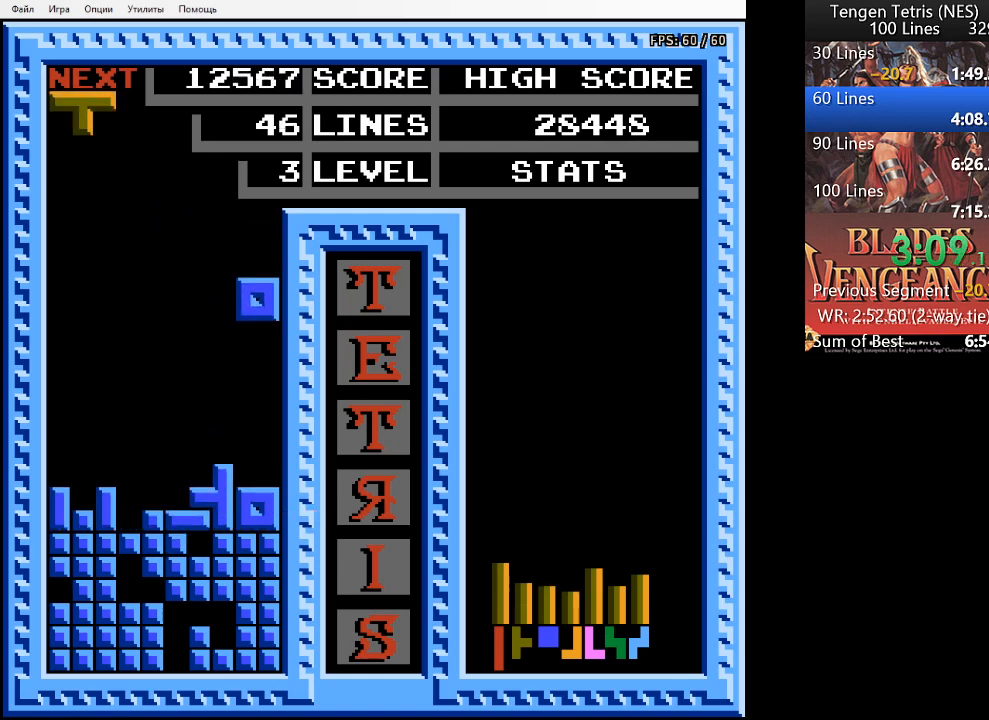
{"buttons": [], "events": [[367, "DPAD_DOWN", "up"]]}
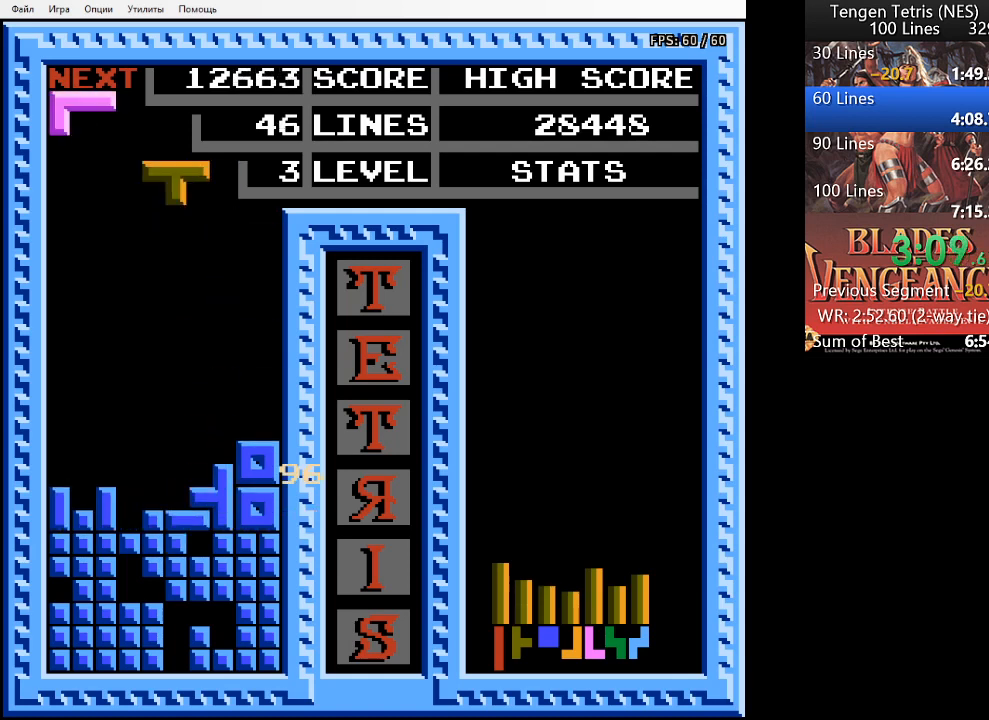
{"buttons": ["SQUARE"], "events": [[33, "DPAD_LEFT", "down"], [100, "DPAD_LEFT", "up"], [300, "DPAD_LEFT", "down"], [300, "SQUARE", "down"], [333, "DPAD_LEFT", "up"], [367, "SQUARE", "up"], [467, "SQUARE", "down"]]}
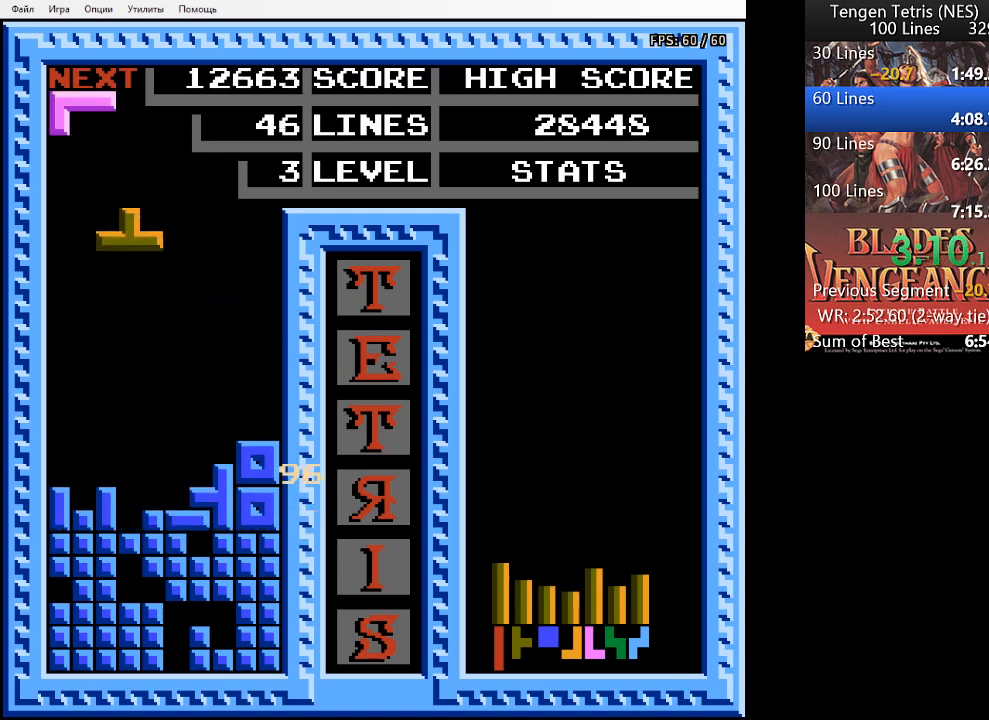
{"buttons": [], "events": [[33, "SQUARE", "up"], [367, "SQUARE", "down"], [400, "SQUARE", "up"]]}
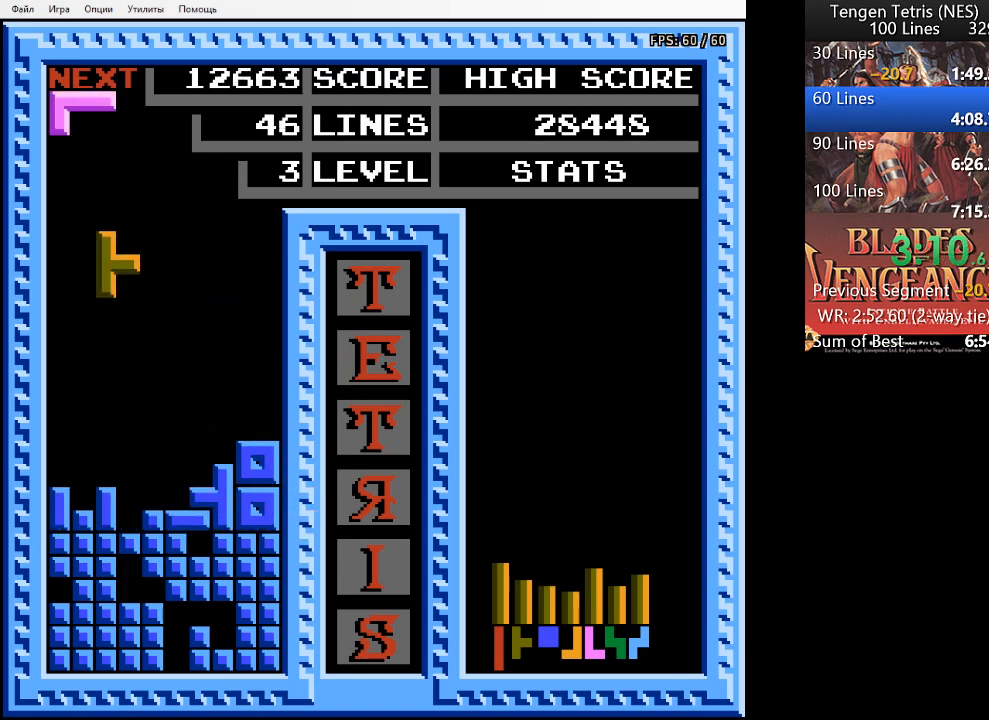
{"buttons": [], "events": [[233, "DPAD_LEFT", "down"], [400, "DPAD_LEFT", "up"]]}
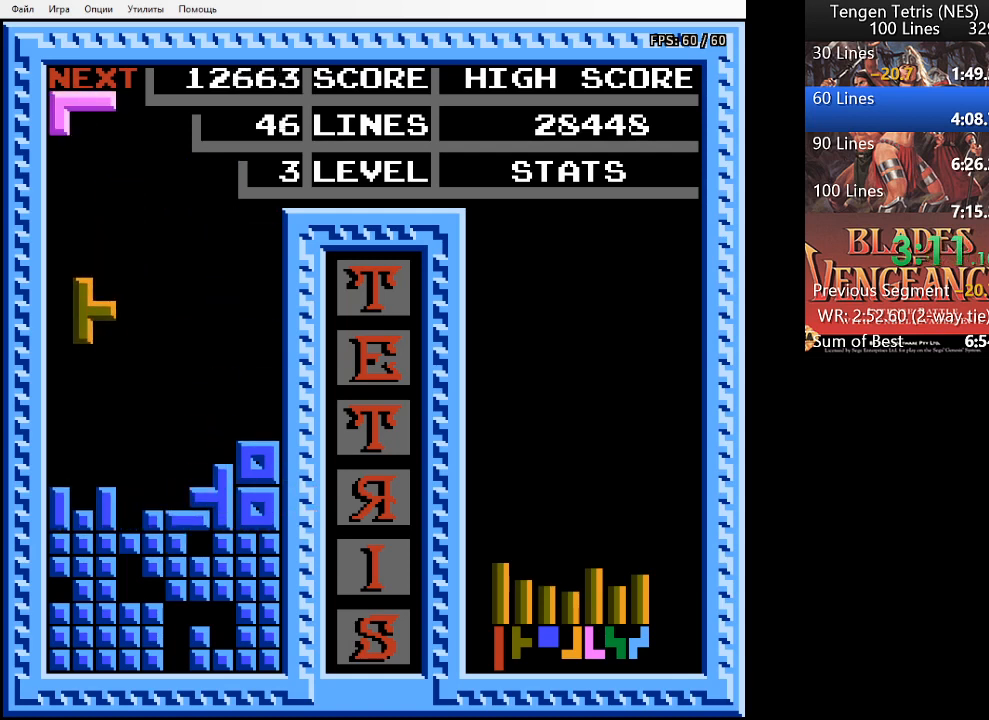
{"buttons": ["DPAD_DOWN"], "events": [[167, "SQUARE", "down"], [233, "SQUARE", "up"], [400, "DPAD_LEFT", "down"], [467, "DPAD_LEFT", "up"], [500, "DPAD_DOWN", "down"]]}
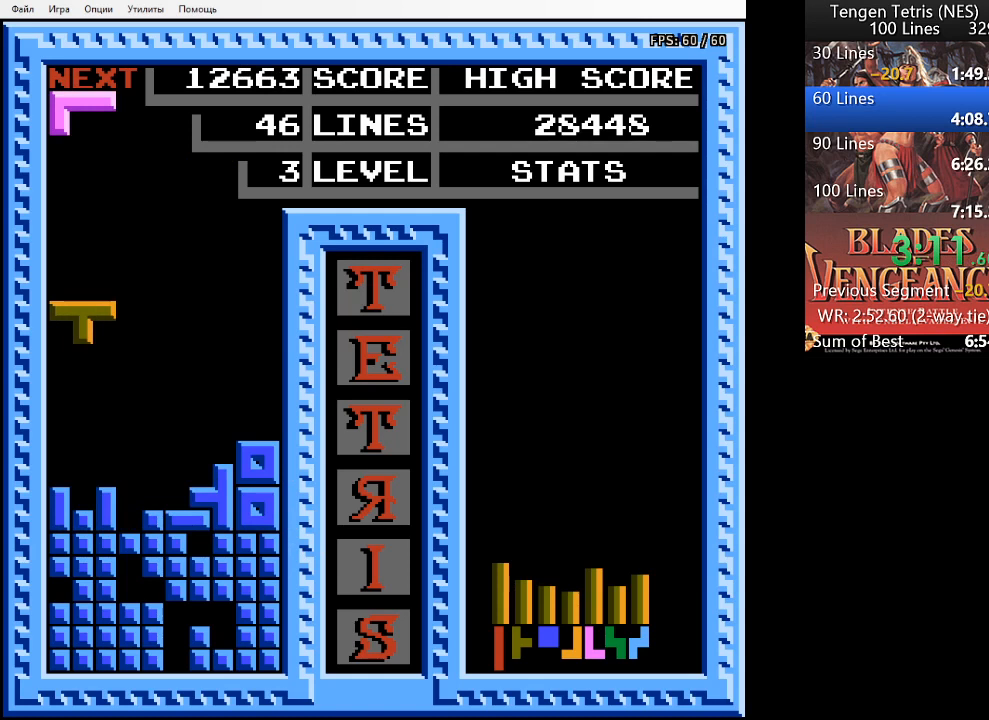
{"buttons": [], "events": [[467, "DPAD_DOWN", "up"]]}
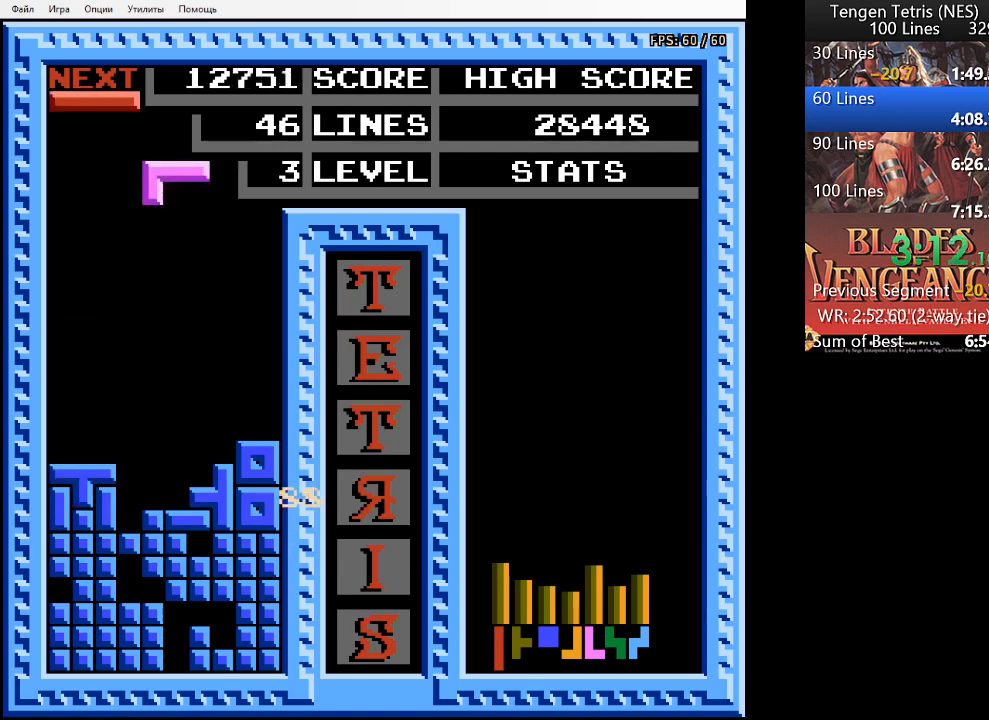
{"buttons": ["DPAD_DOWN"], "events": [[133, "DPAD_LEFT", "down"], [200, "DPAD_LEFT", "up"], [400, "DPAD_DOWN", "down"]]}
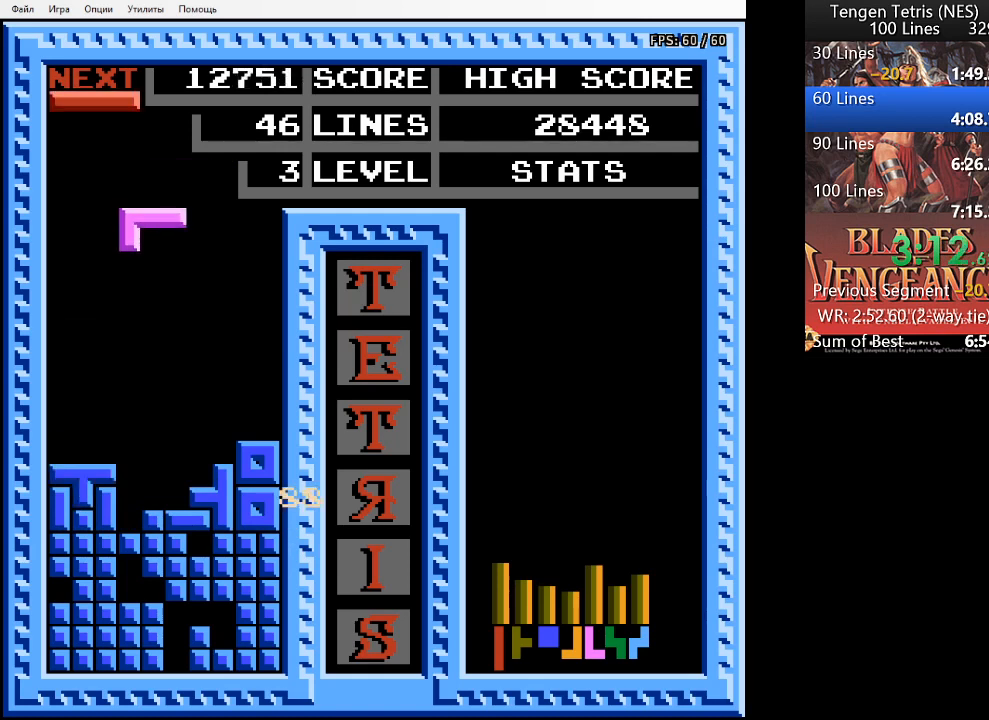
{"buttons": [], "events": [[500, "DPAD_DOWN", "up"]]}
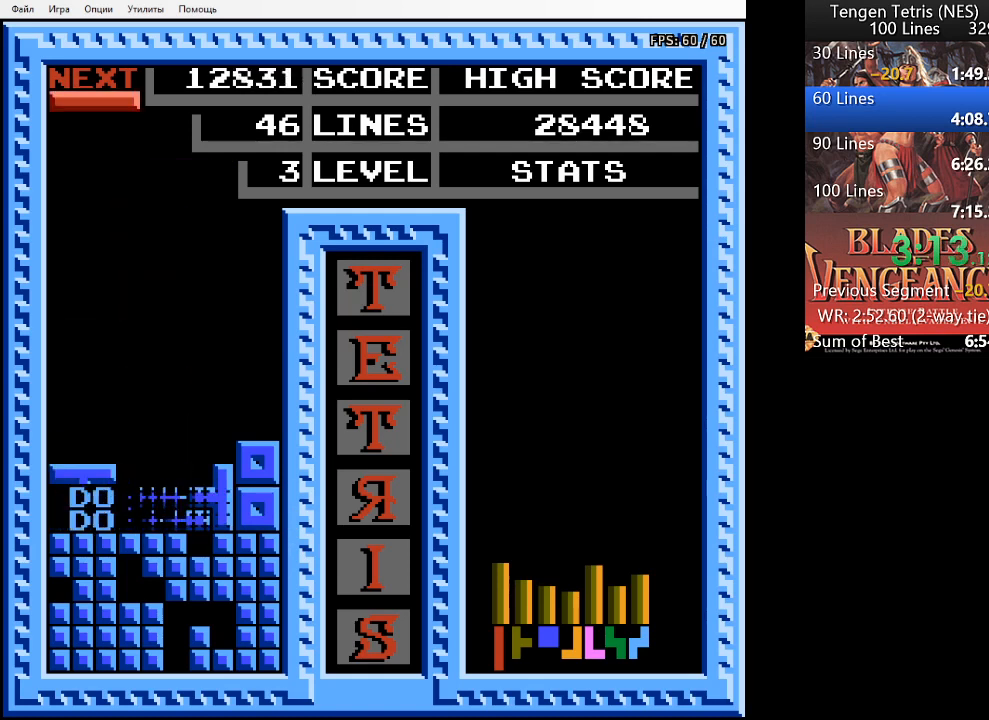
{"buttons": [], "events": []}
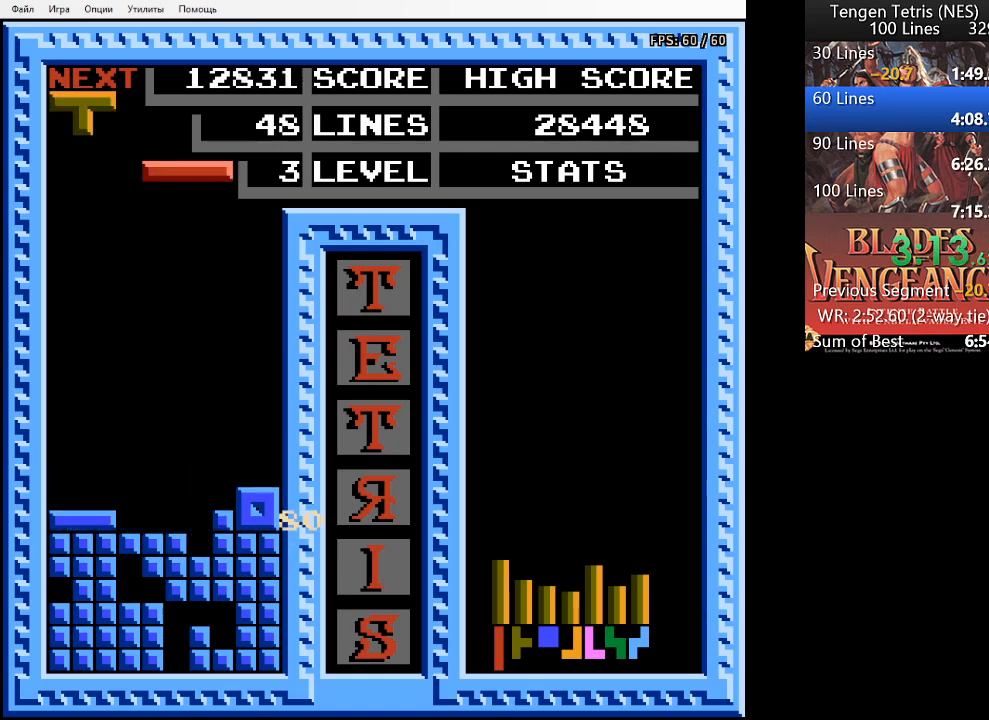
{"buttons": [], "events": [[167, "DPAD_RIGHT", "down"], [233, "DPAD_RIGHT", "up"], [233, "SQUARE", "down"], [300, "SQUARE", "up"]]}
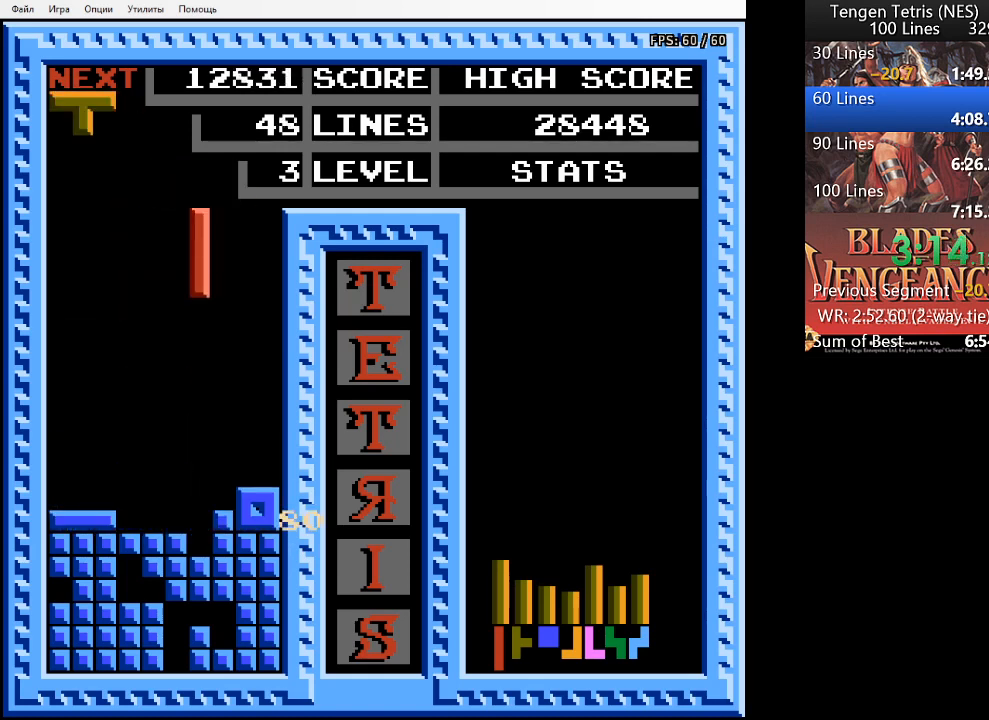
{"buttons": ["DPAD_DOWN"], "events": [[233, "DPAD_DOWN", "down"]]}
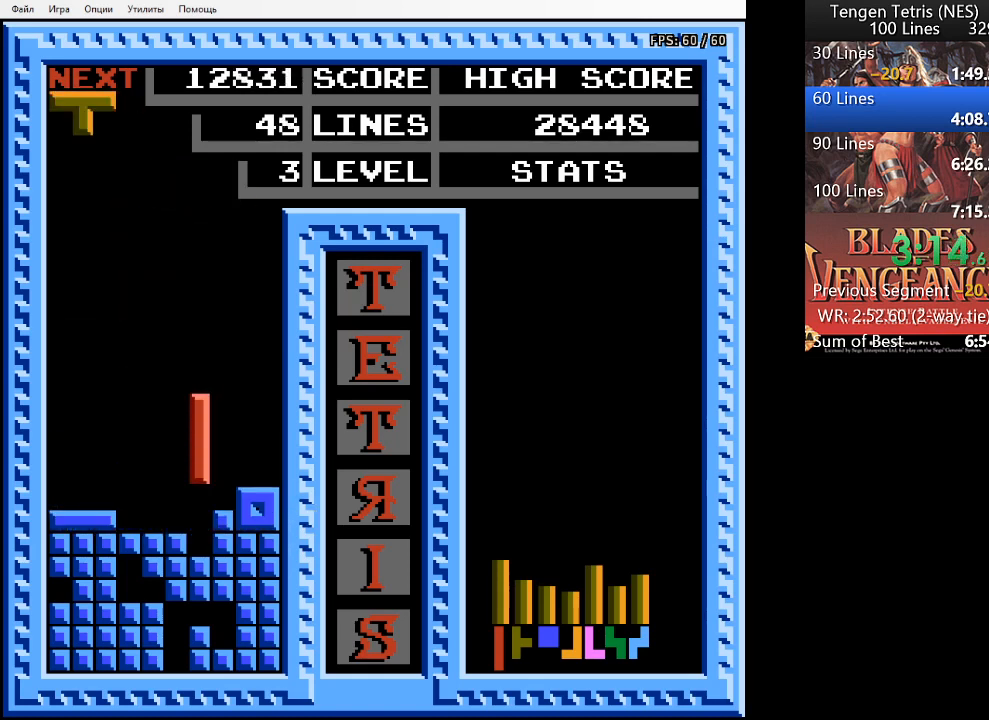
{"buttons": [], "events": [[233, "DPAD_DOWN", "up"]]}
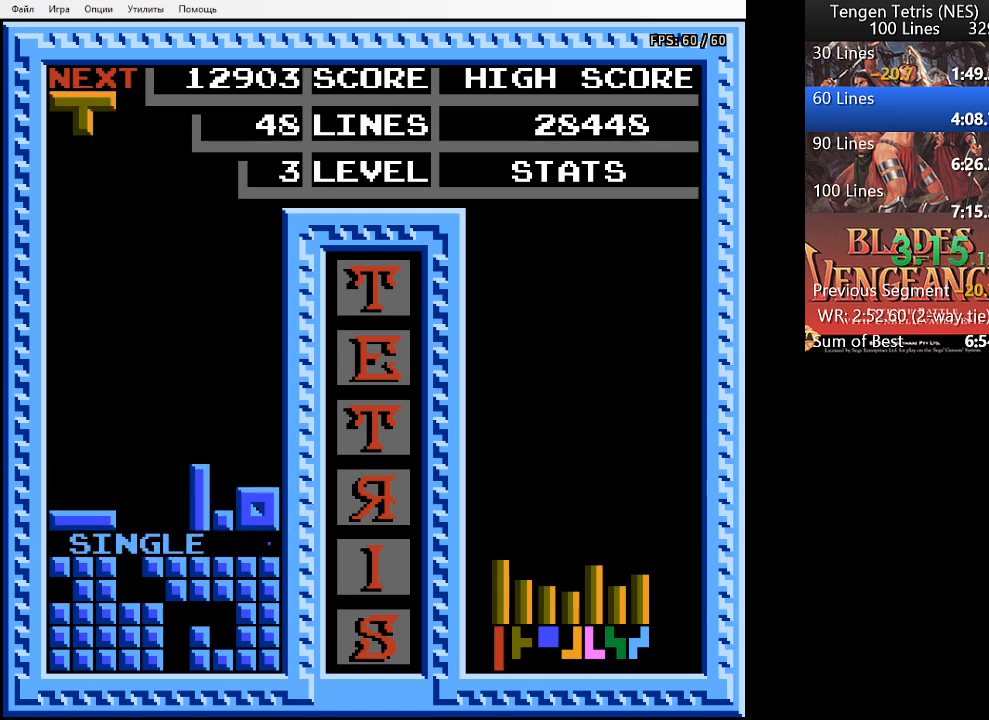
{"buttons": [], "events": [[233, "DPAD_LEFT", "down"], [333, "DPAD_LEFT", "up"]]}
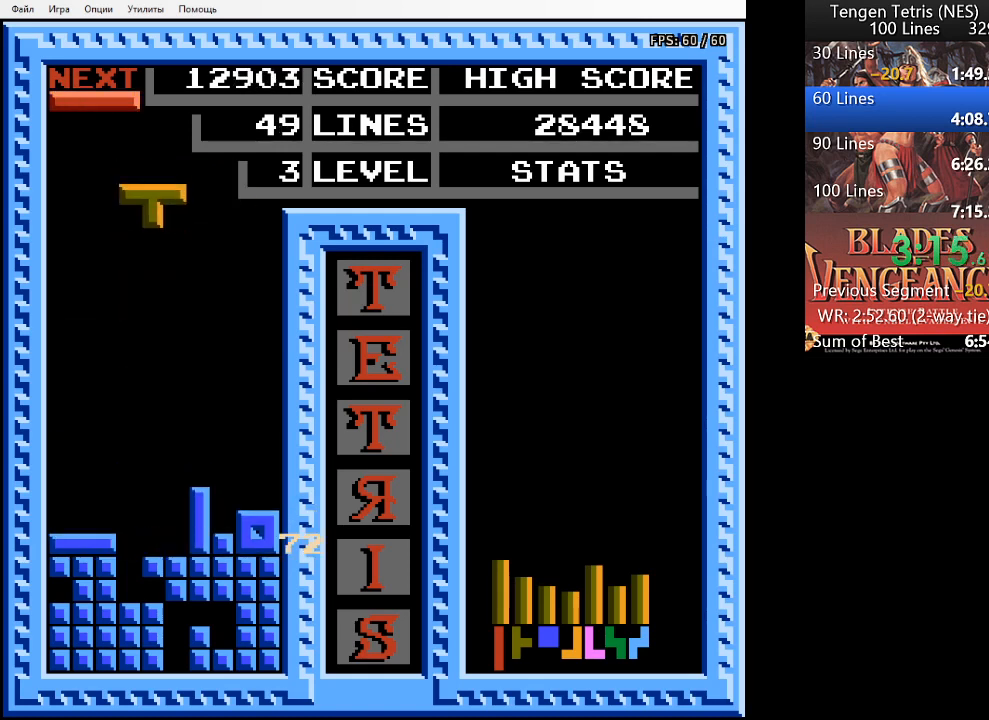
{"buttons": [], "events": [[33, "SQUARE", "down"], [133, "SQUARE", "up"], [167, "SQUARE", "down"], [267, "SQUARE", "up"], [300, "SQUARE", "down"], [367, "SQUARE", "up"]]}
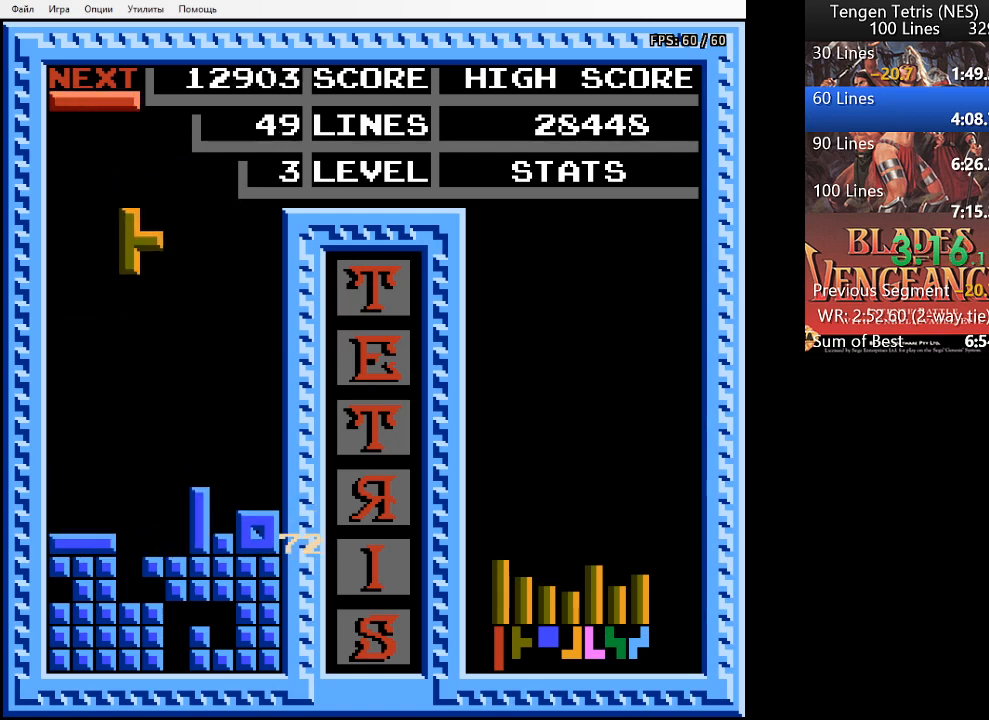
{"buttons": [], "events": [[267, "DPAD_LEFT", "down"], [467, "DPAD_LEFT", "up"]]}
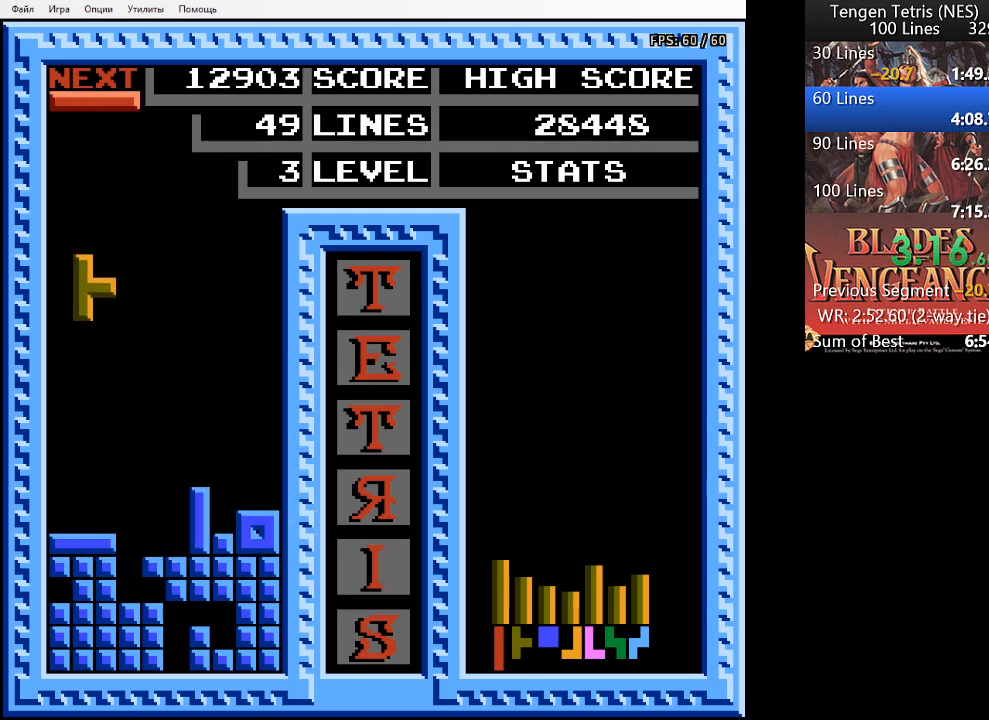
{"buttons": ["DPAD_LEFT"], "events": [[267, "SQUARE", "down"], [333, "SQUARE", "up"], [400, "SQUARE", "down"], [467, "DPAD_LEFT", "down"], [467, "SQUARE", "up"]]}
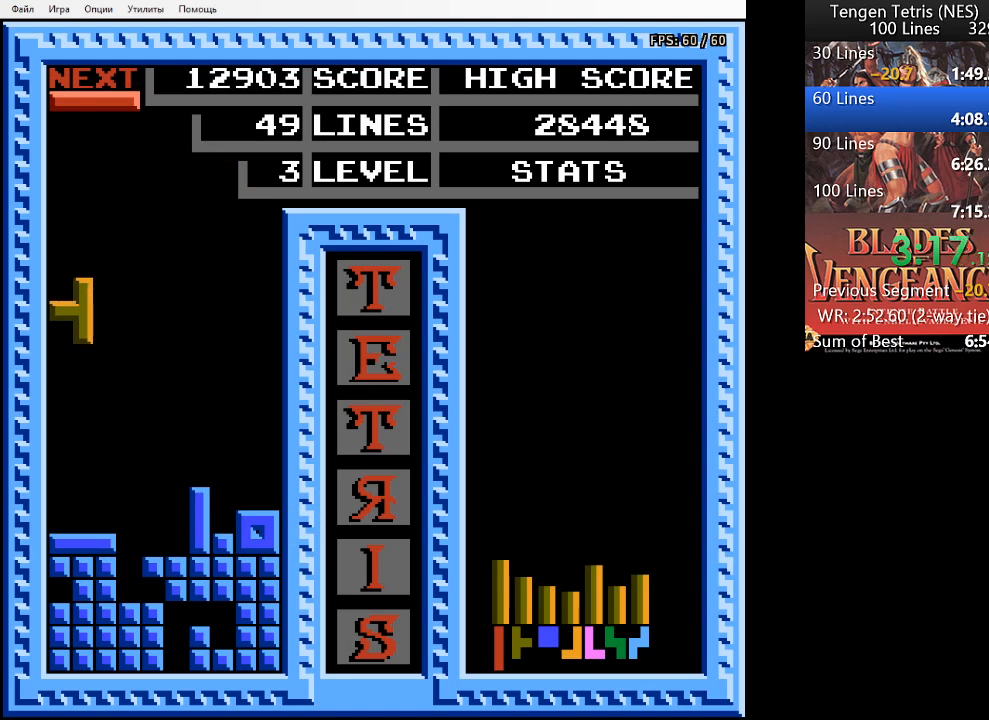
{"buttons": ["DPAD_DOWN"], "events": [[200, "DPAD_LEFT", "up"], [233, "SQUARE", "down"], [333, "SQUARE", "up"], [400, "DPAD_DOWN", "down"]]}
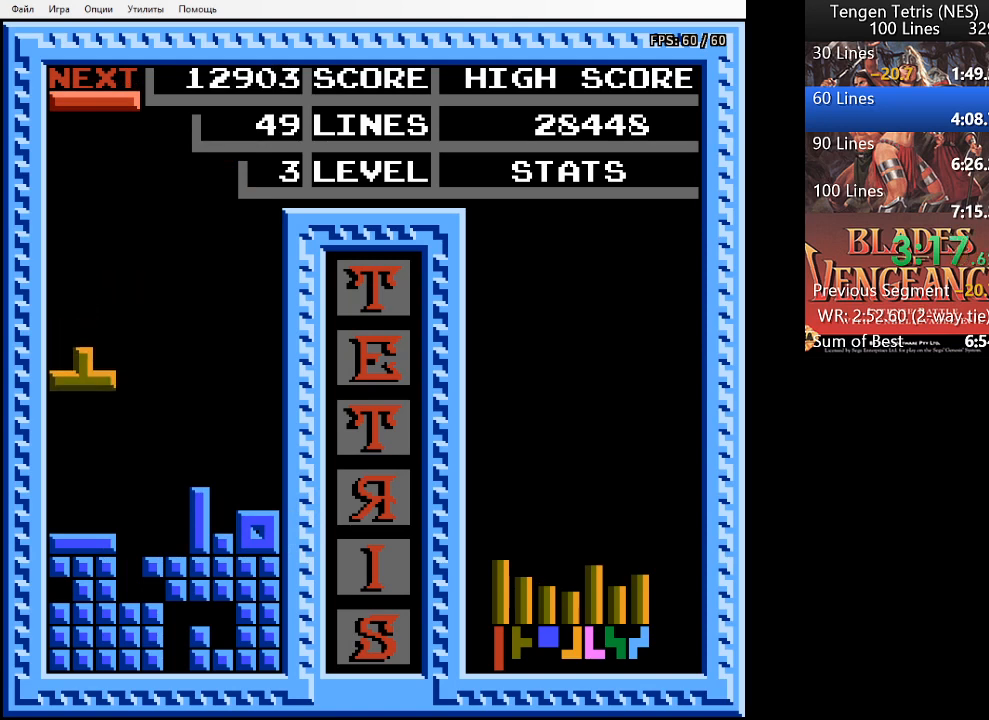
{"buttons": ["SQUARE", "DPAD_LEFT"], "events": [[333, "DPAD_DOWN", "up"], [433, "DPAD_LEFT", "down"], [500, "SQUARE", "down"]]}
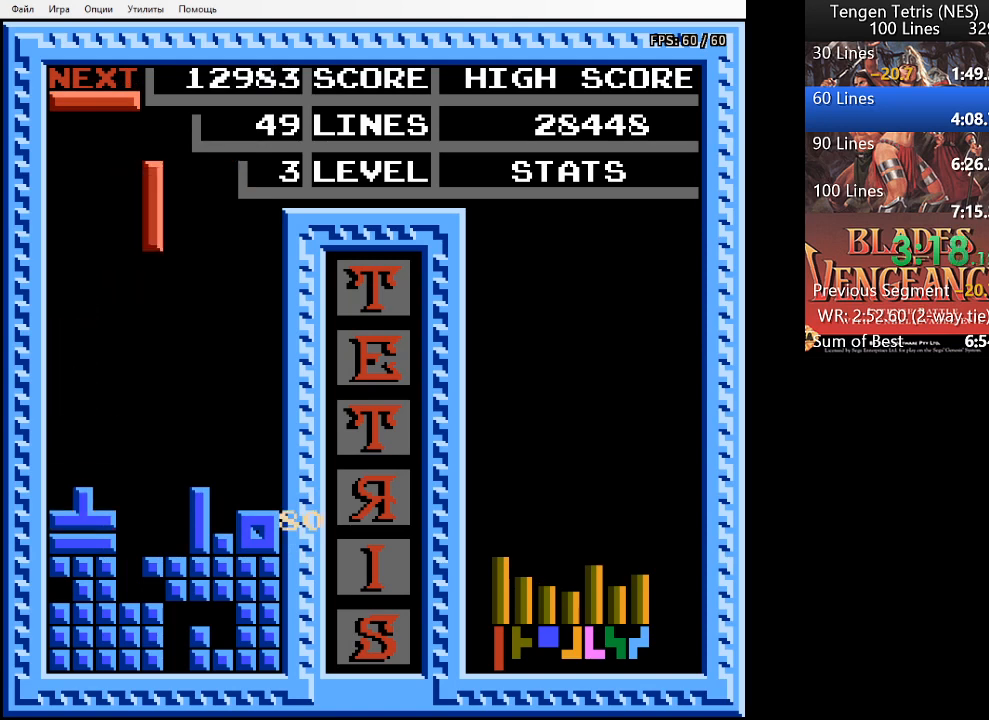
{"buttons": [], "events": [[33, "DPAD_LEFT", "up"], [67, "SQUARE", "up"], [300, "DPAD_LEFT", "down"], [367, "DPAD_LEFT", "up"]]}
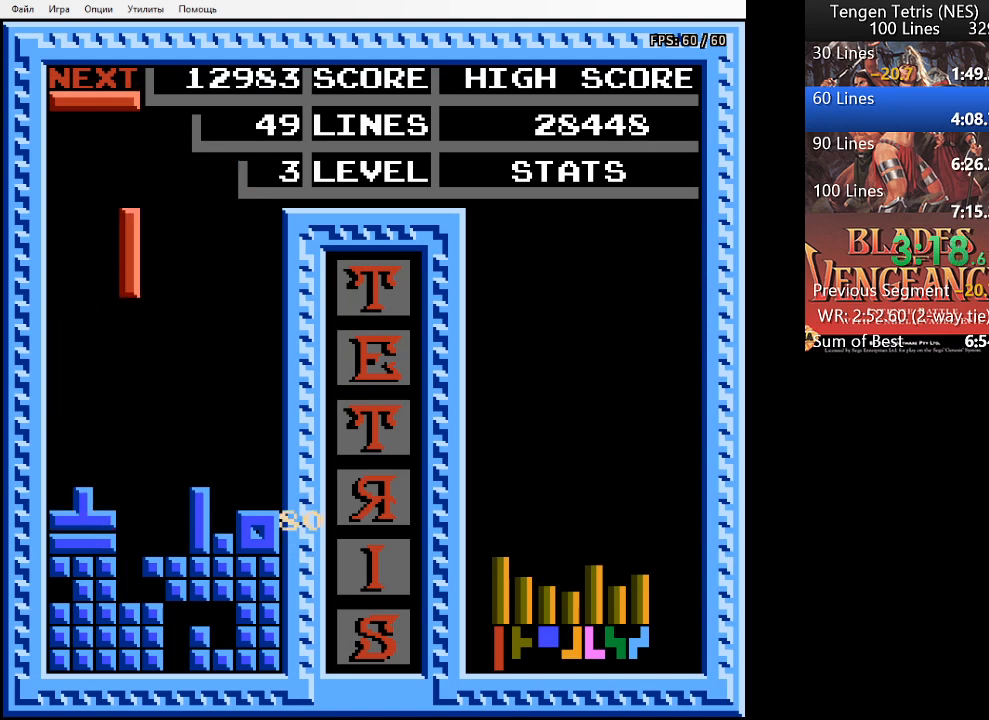
{"buttons": ["DPAD_DOWN"], "events": [[33, "DPAD_DOWN", "down"]]}
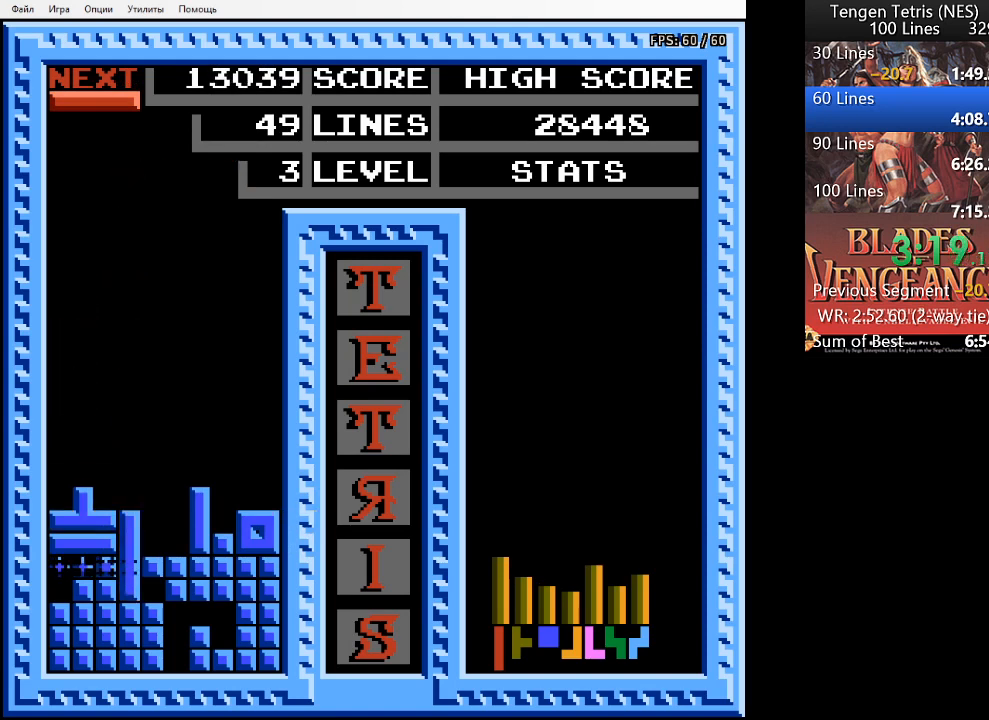
{"buttons": [], "events": [[67, "DPAD_DOWN", "up"]]}
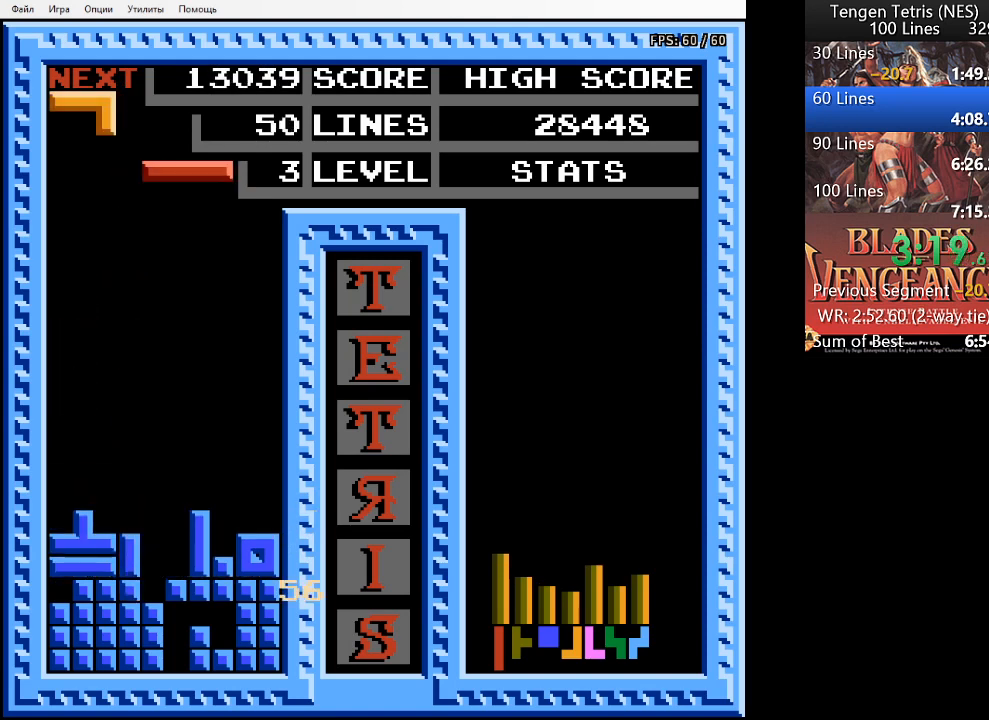
{"buttons": [], "events": [[67, "SQUARE", "down"], [133, "DPAD_LEFT", "down"], [167, "SQUARE", "up"], [233, "DPAD_LEFT", "up"]]}
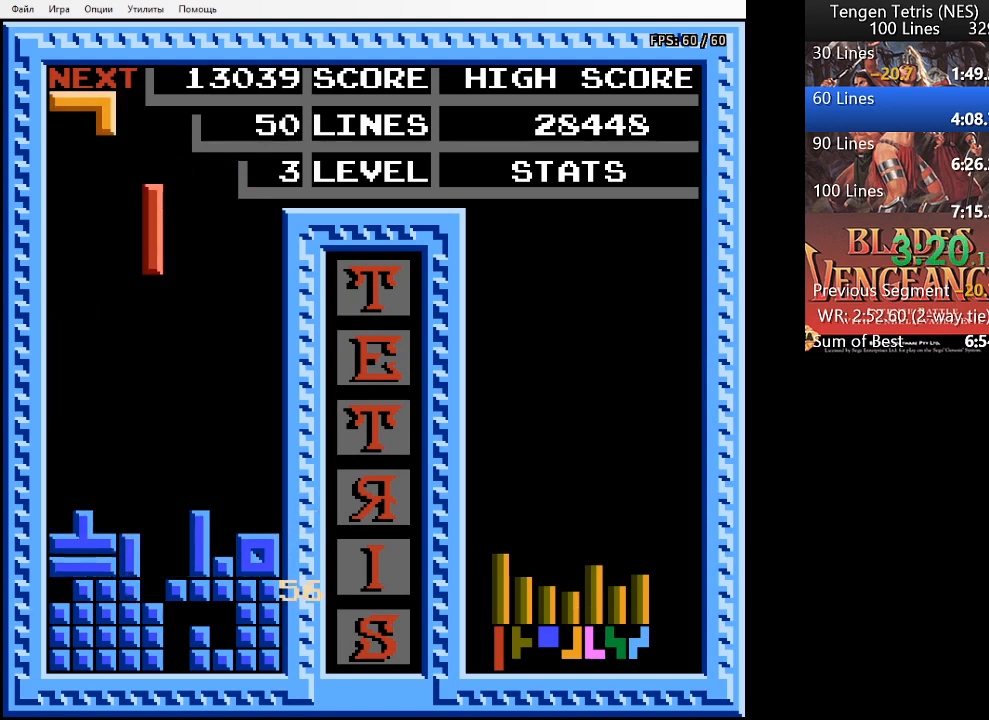
{"buttons": ["DPAD_DOWN"], "events": [[100, "DPAD_DOWN", "down"]]}
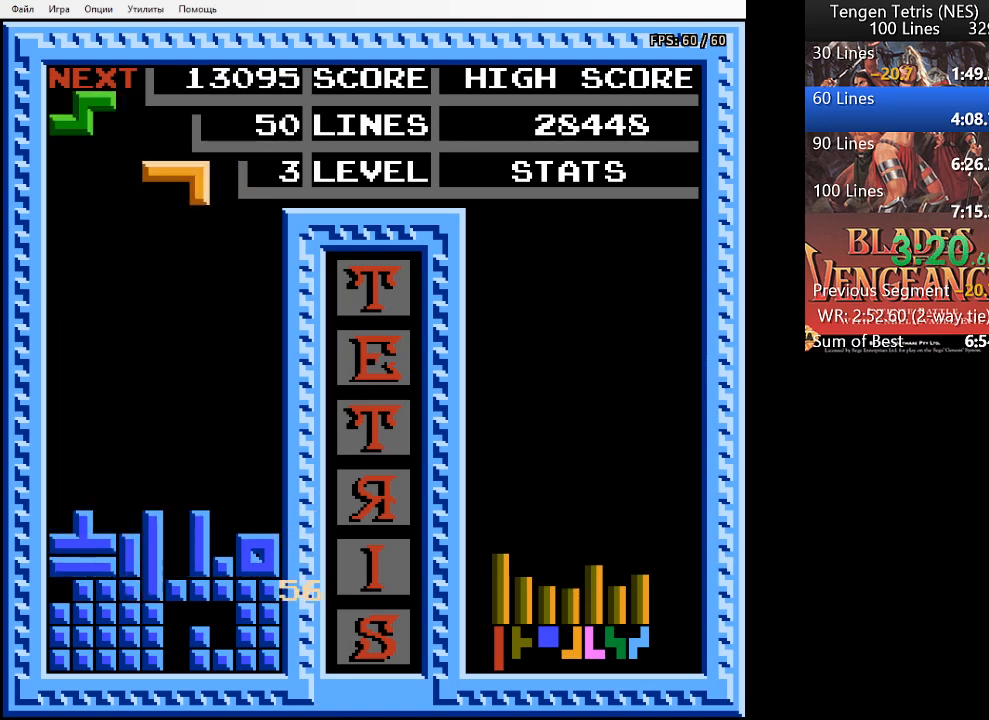
{"buttons": [], "events": [[167, "DPAD_DOWN", "up"]]}